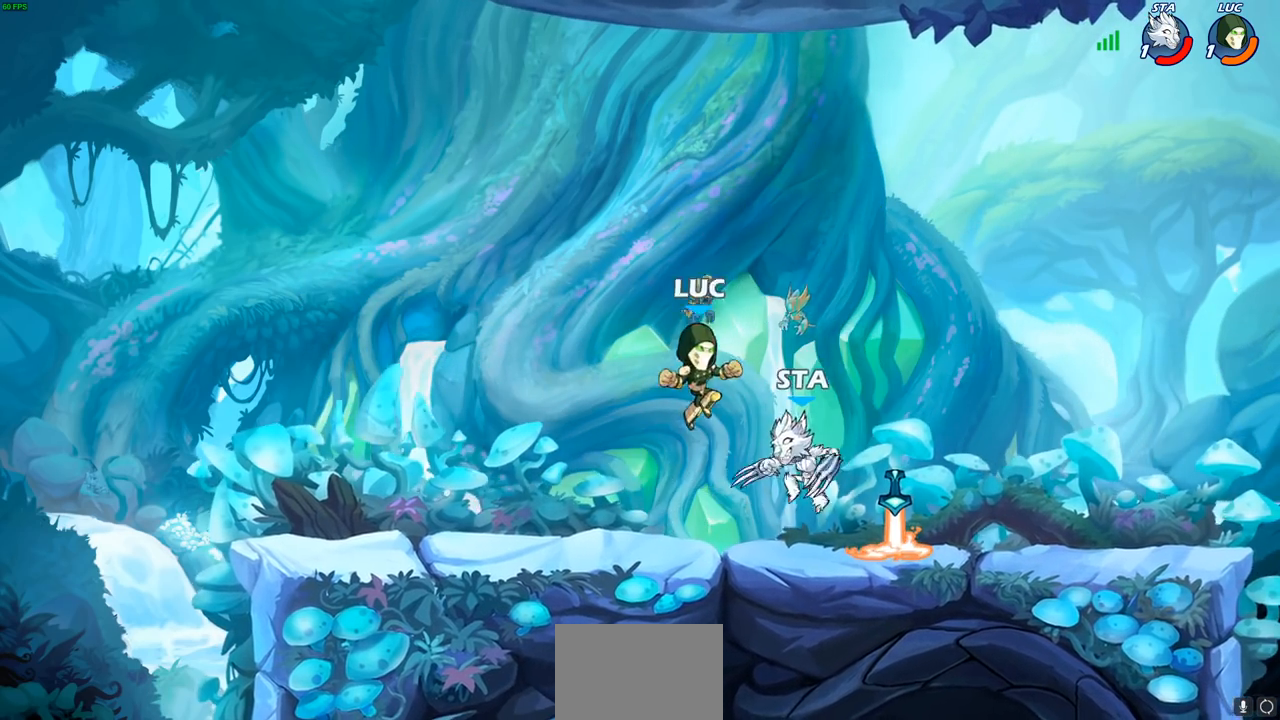
Gameplay with a controller (PlayStation layout); each line is a JSON object with the inputs held at the frame after it. "events" lists button and stick changes between this image and that frame as [ms after this image, input, new state], when the widget could be followed in between.
{"buttons": ["CROSS", "R1"], "left_stick": "right", "right_stick": "center", "events": [[133, "left_stick", "right"], [500, "CROSS", "down"], [500, "R1", "down"]]}
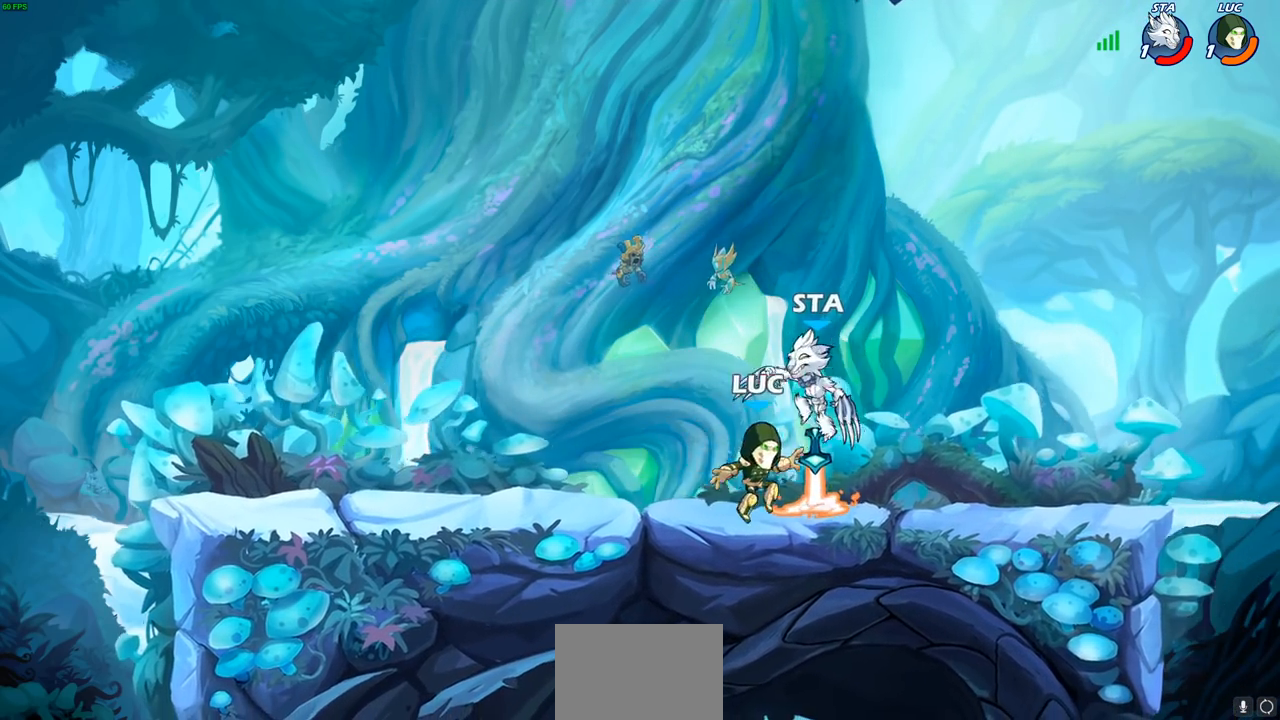
{"buttons": ["CROSS"], "left_stick": "left", "right_stick": "center", "events": [[100, "CROSS", "up"], [100, "R1", "up"], [117, "R1", "down"], [117, "R2", "down"], [150, "left_stick", "up"], [283, "R1", "up"], [300, "left_stick", "left"], [350, "R2", "up"], [450, "CROSS", "down"]]}
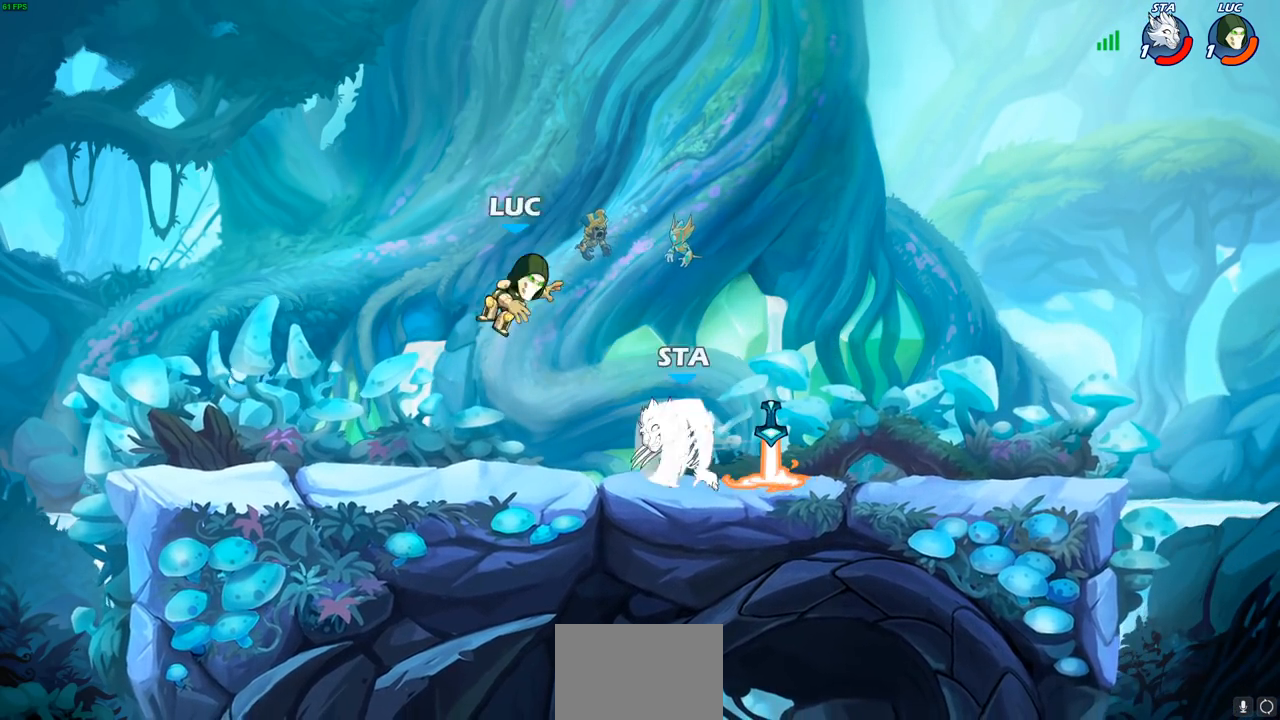
{"buttons": [], "left_stick": "down-right", "right_stick": "center", "events": [[150, "CROSS", "up"], [217, "left_stick", "down-left"], [450, "left_stick", "down-right"]]}
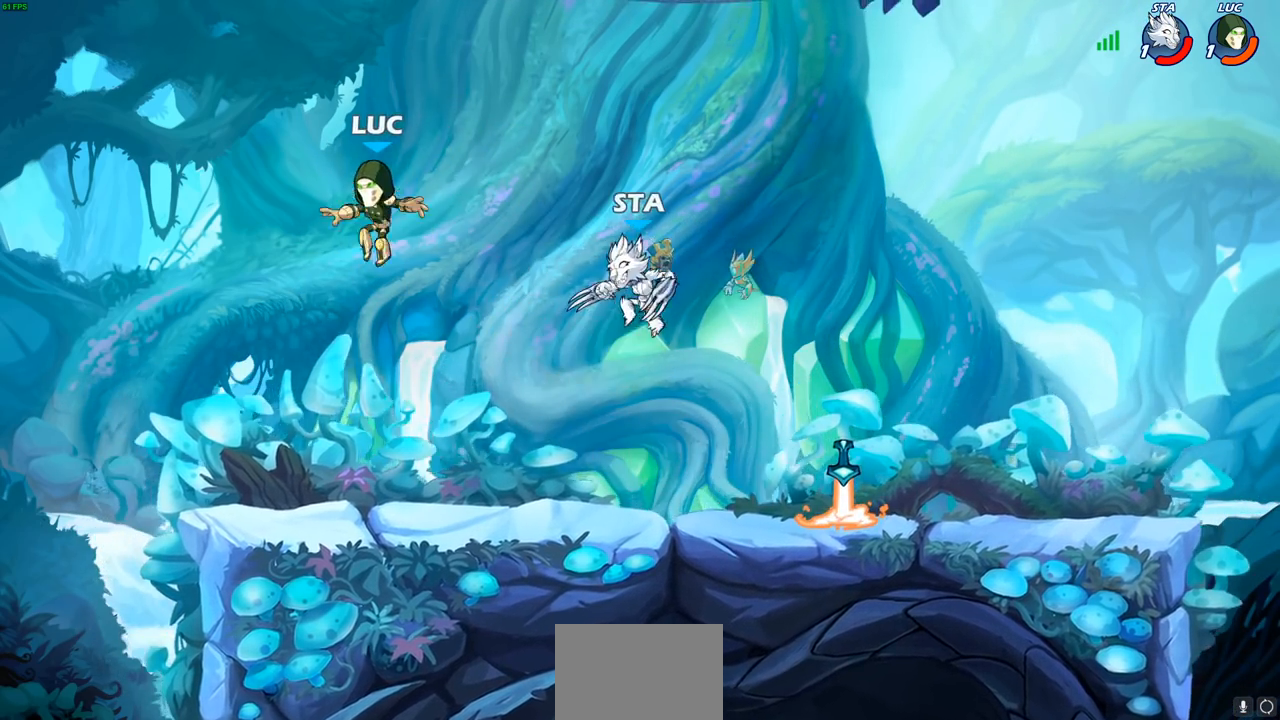
{"buttons": [], "left_stick": "right", "right_stick": "center", "events": [[17, "left_stick", "down"], [117, "left_stick", "down-left"], [250, "left_stick", "left"], [433, "left_stick", "right"]]}
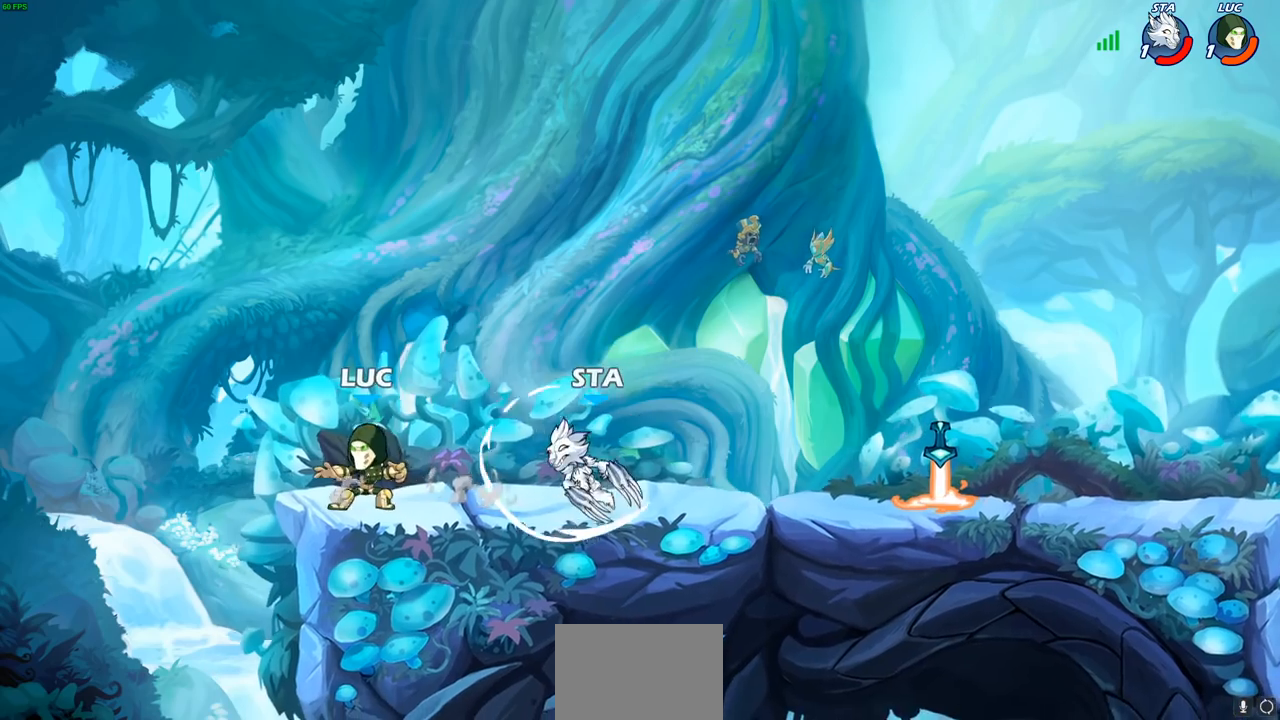
{"buttons": [], "left_stick": "right", "right_stick": "center", "events": [[50, "SQUARE", "down"], [117, "SQUARE", "up"], [250, "left_stick", "center"], [417, "left_stick", "right"]]}
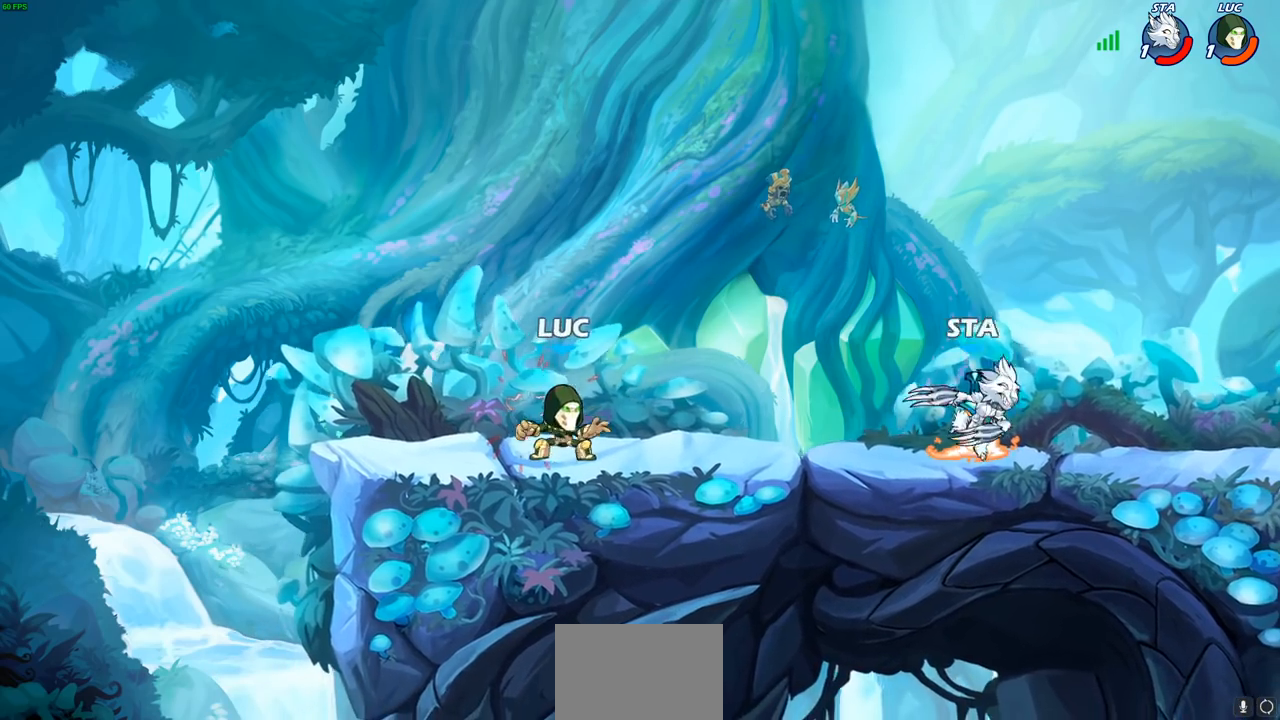
{"buttons": [], "left_stick": "left", "right_stick": "center", "events": [[17, "R1", "down"], [17, "R2", "down"], [167, "R1", "up"], [167, "R2", "up"], [183, "left_stick", "left"]]}
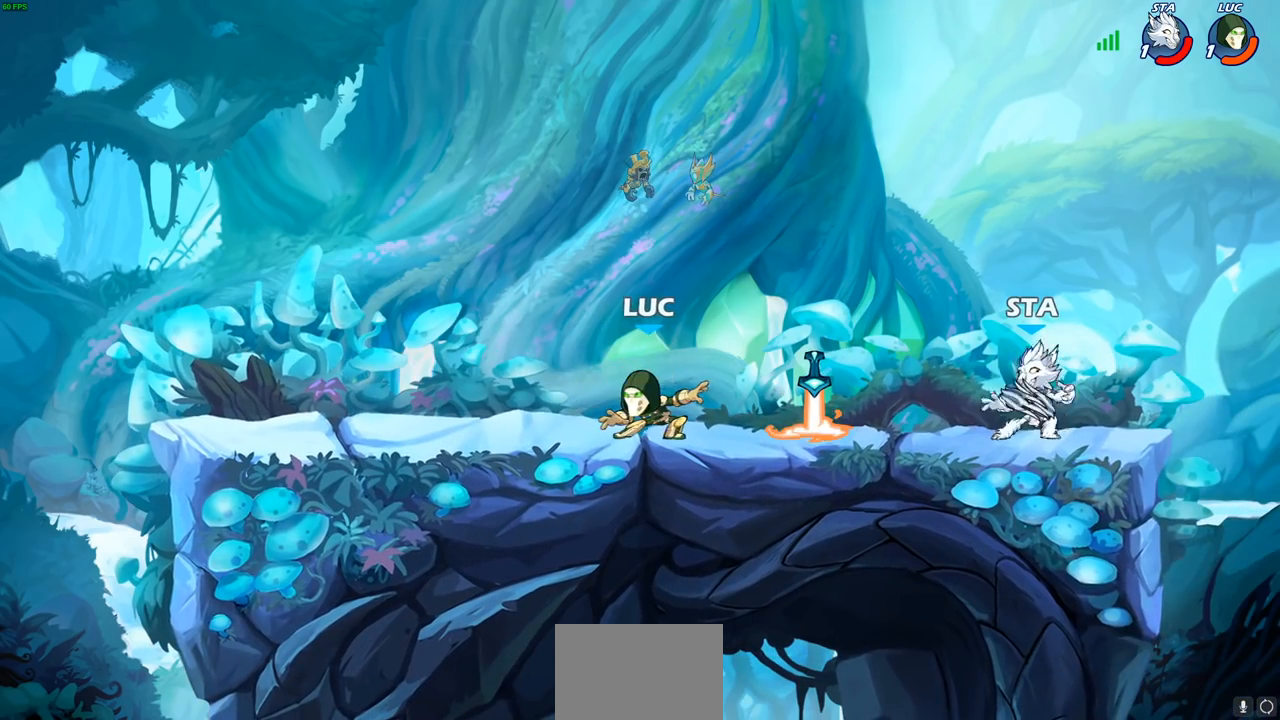
{"buttons": ["R1", "R2"], "left_stick": "center", "right_stick": "center", "events": [[217, "left_stick", "right"], [383, "left_stick", "center"], [417, "CROSS", "down"], [500, "CROSS", "up"], [500, "R1", "down"], [500, "R2", "down"]]}
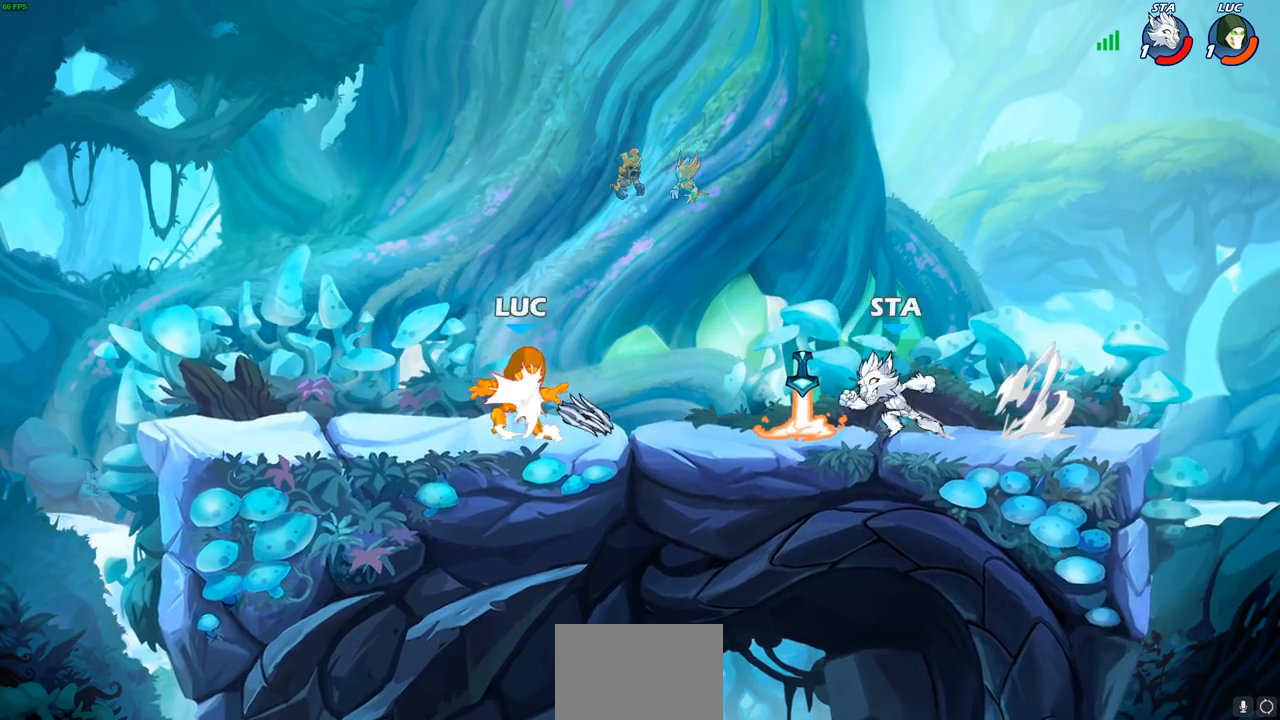
{"buttons": [], "left_stick": "right", "right_stick": "center", "events": [[217, "R1", "up"], [250, "R2", "up"], [300, "left_stick", "up-left"], [317, "CROSS", "down"], [400, "left_stick", "right"], [483, "CROSS", "up"]]}
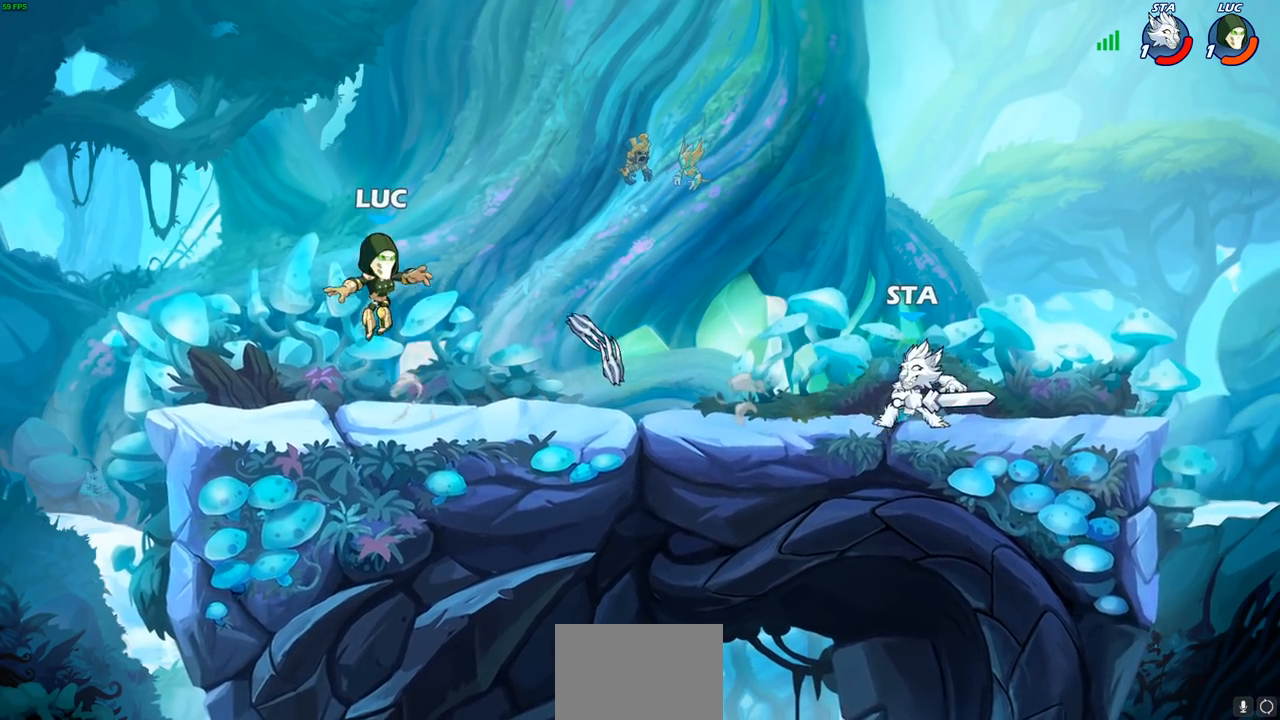
{"buttons": [], "left_stick": "left", "right_stick": "center", "events": [[117, "left_stick", "down"], [167, "left_stick", "down-left"], [333, "left_stick", "left"]]}
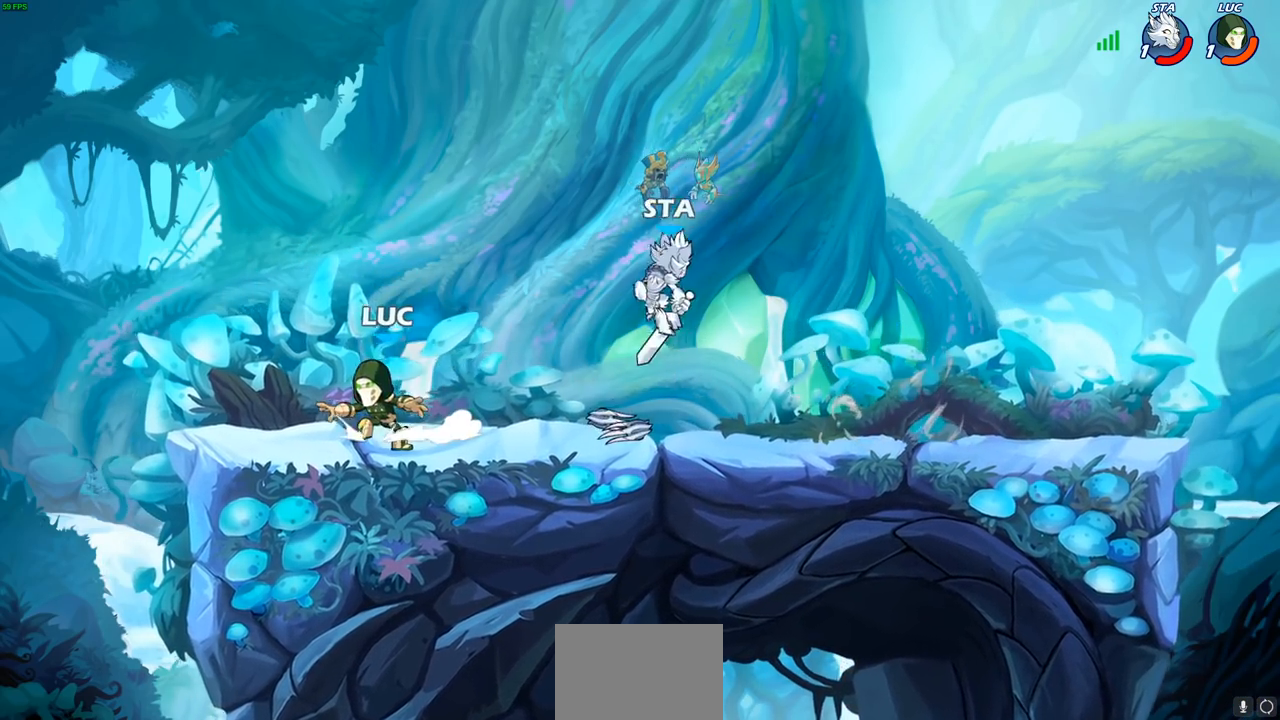
{"buttons": [], "left_stick": "center", "right_stick": "center", "events": [[133, "left_stick", "right"], [283, "R1", "down"], [283, "R2", "down"], [317, "SQUARE", "down"], [383, "R1", "up"], [383, "R2", "up"], [383, "SQUARE", "up"], [483, "left_stick", "center"]]}
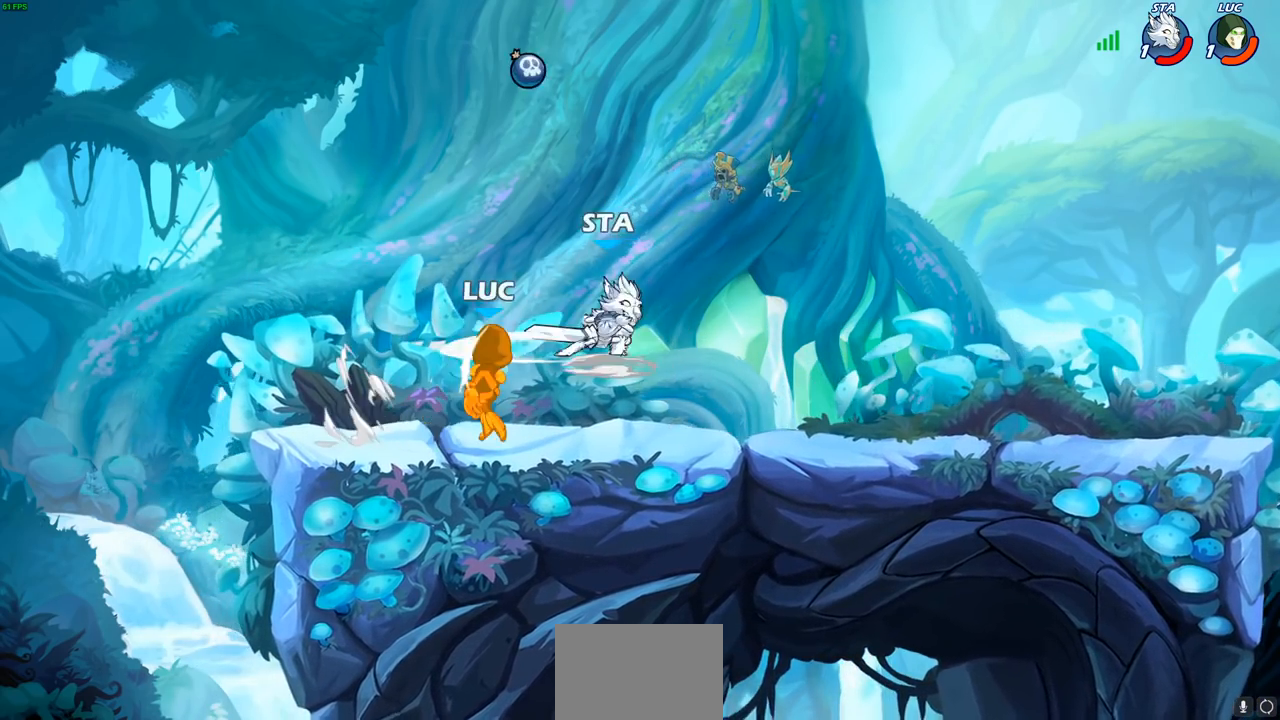
{"buttons": ["R1", "R2"], "left_stick": "down-left", "right_stick": "center", "events": [[100, "left_stick", "right"], [367, "left_stick", "down-left"], [450, "R1", "down"], [450, "R2", "down"]]}
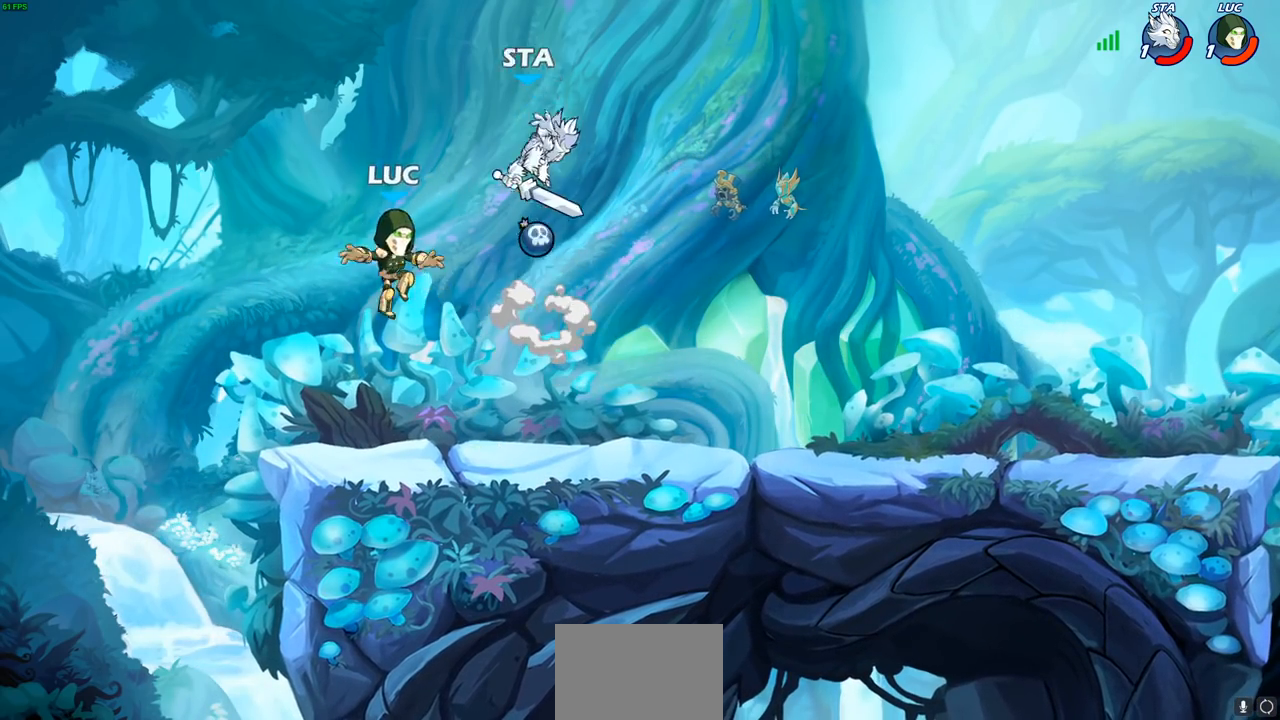
{"buttons": [], "left_stick": "right", "right_stick": "center", "events": [[100, "left_stick", "down-right"], [200, "R1", "up"], [200, "R2", "up"], [217, "left_stick", "right"], [300, "CROSS", "down"], [417, "CROSS", "up"]]}
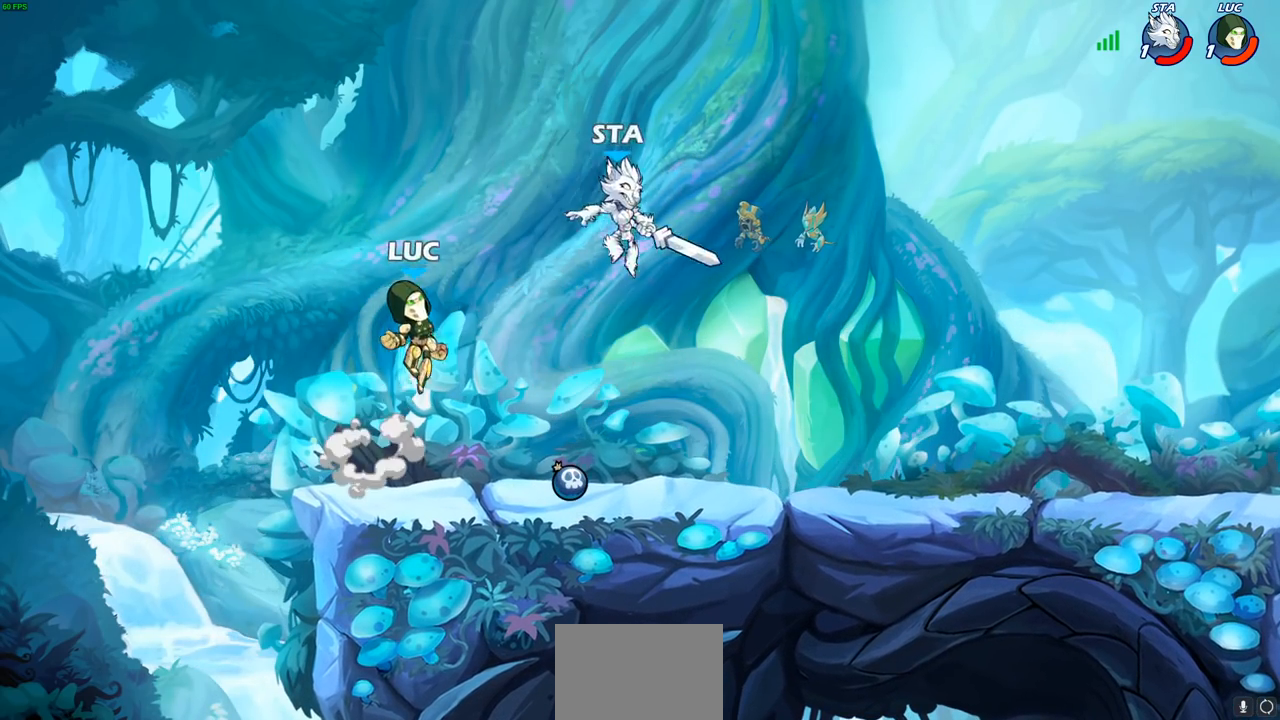
{"buttons": [], "left_stick": "down-left", "right_stick": "center", "events": [[133, "CROSS", "down"], [150, "left_stick", "up-right"], [300, "CROSS", "up"], [383, "left_stick", "down-left"]]}
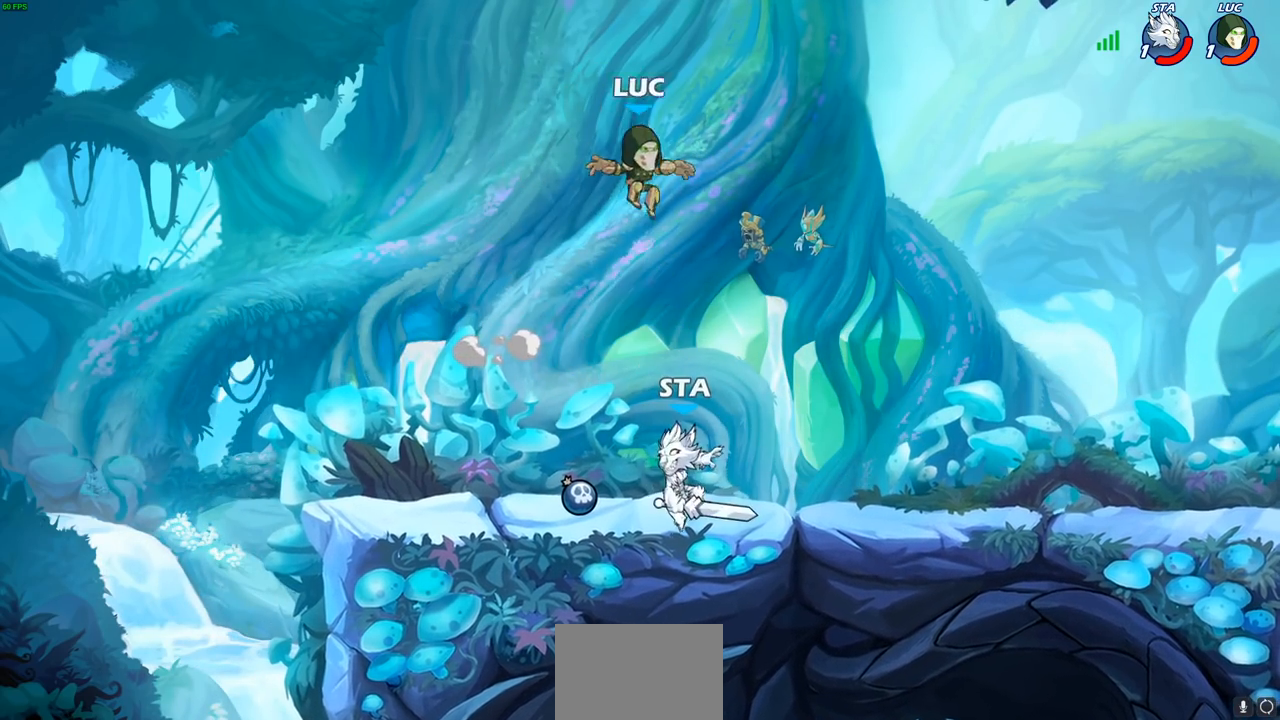
{"buttons": ["SQUARE"], "left_stick": "center", "right_stick": "center", "events": [[100, "left_stick", "right"], [283, "left_stick", "center"], [333, "SQUARE", "down"], [383, "SQUARE", "up"], [467, "SQUARE", "down"]]}
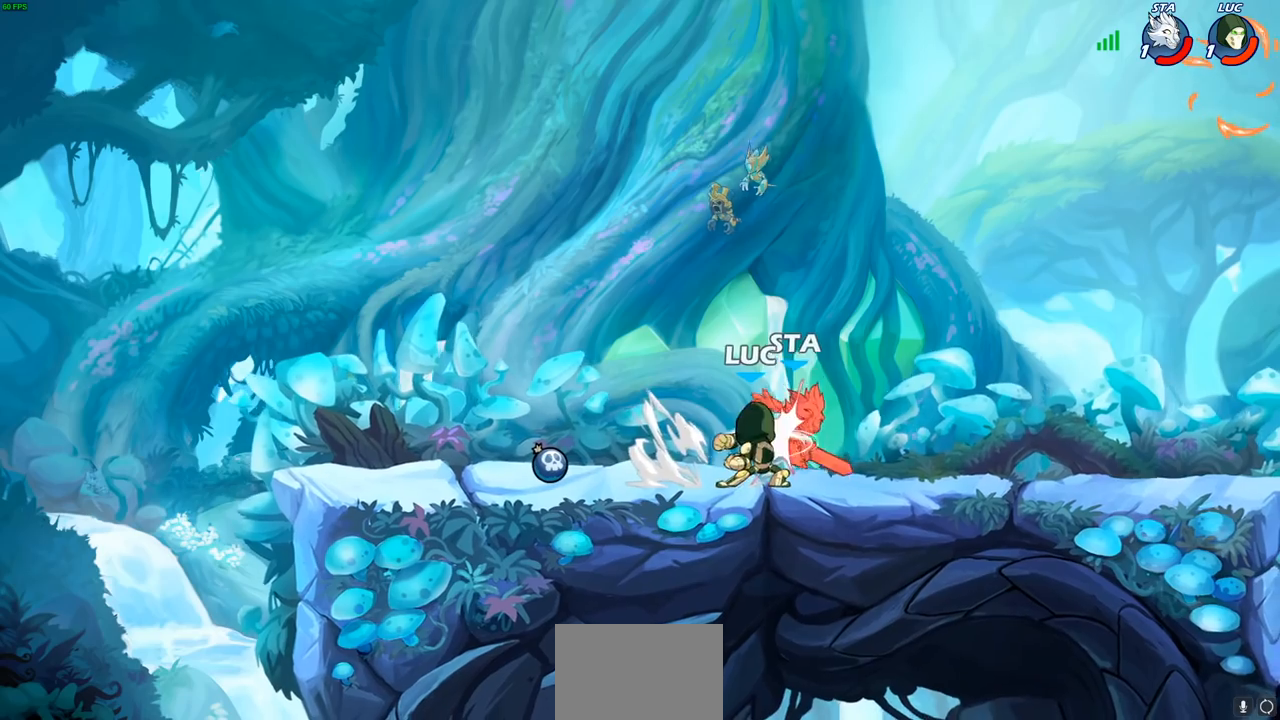
{"buttons": ["SQUARE"], "left_stick": "center", "right_stick": "center", "events": [[67, "SQUARE", "up"], [150, "SQUARE", "down"], [217, "SQUARE", "up"], [317, "SQUARE", "down"], [383, "SQUARE", "up"], [467, "SQUARE", "down"]]}
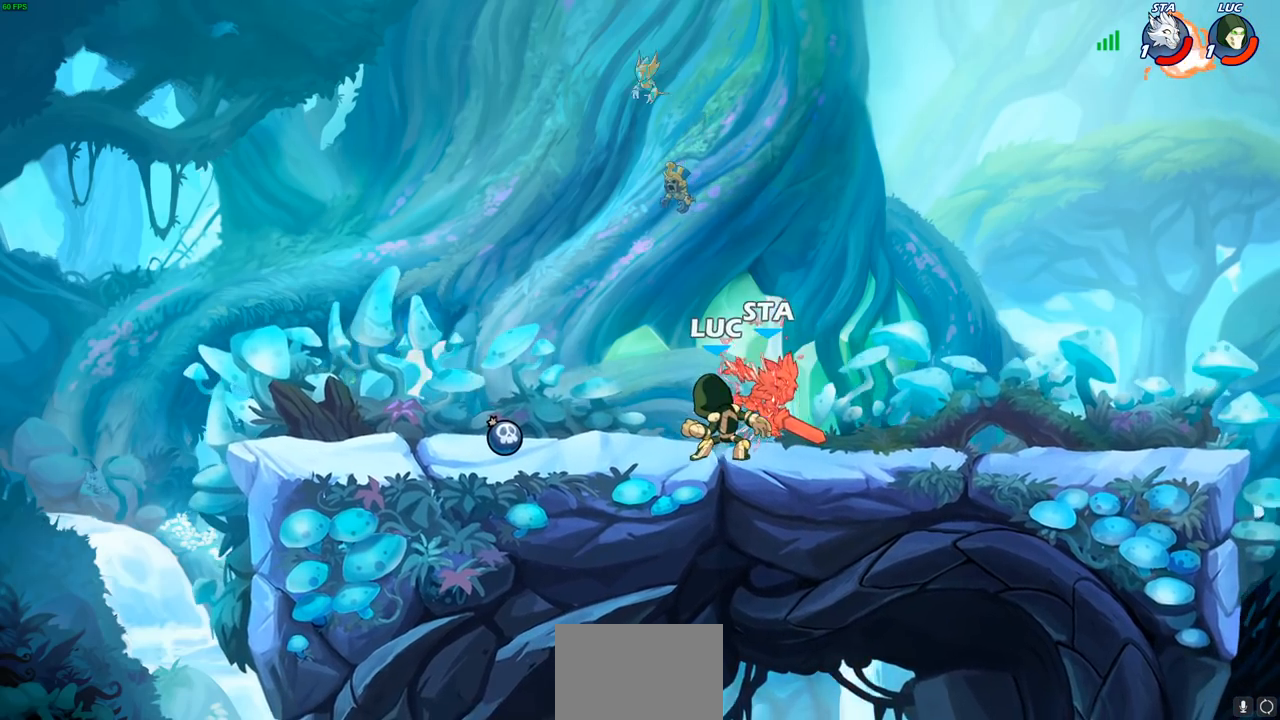
{"buttons": ["R2"], "left_stick": "left", "right_stick": "center", "events": [[117, "SQUARE", "up"], [250, "left_stick", "left"], [350, "R1", "down"], [350, "R2", "down"], [417, "R1", "up"]]}
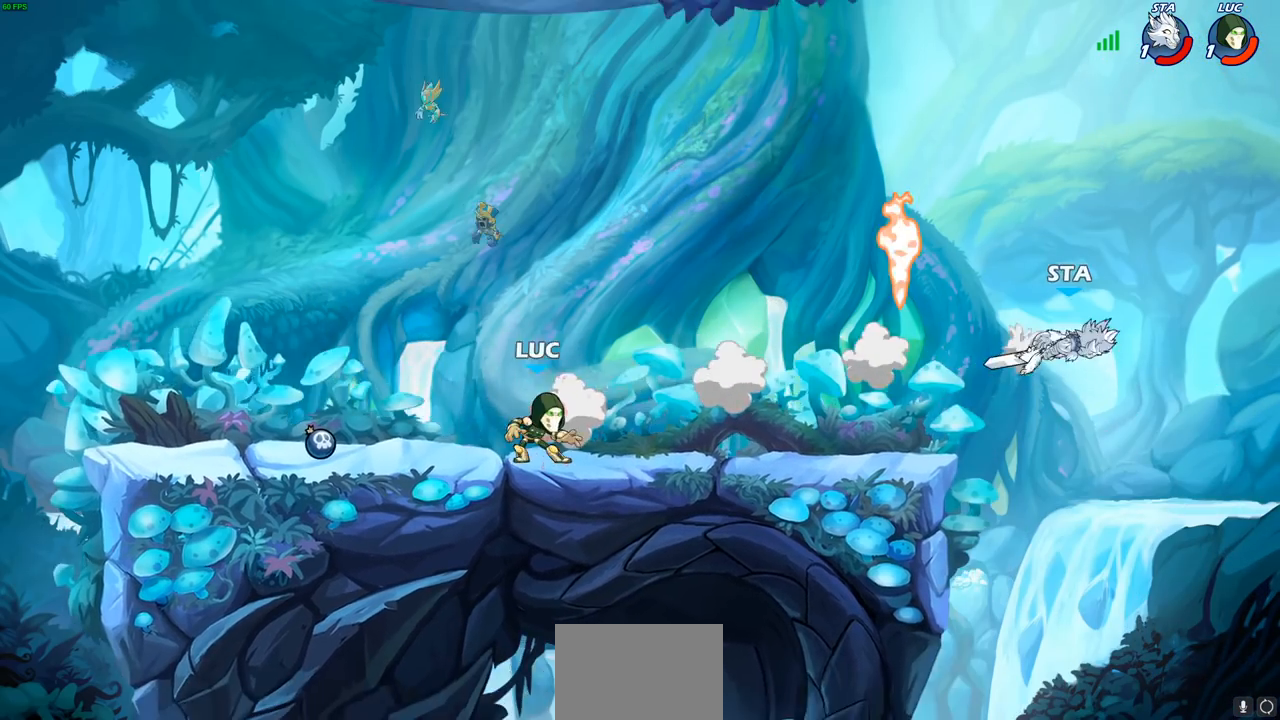
{"buttons": ["R1", "R2"], "left_stick": "up-right", "right_stick": "center", "events": [[50, "R2", "up"], [183, "left_stick", "up-right"], [250, "R1", "down"], [350, "R1", "up"], [433, "R1", "down"], [433, "R2", "down"]]}
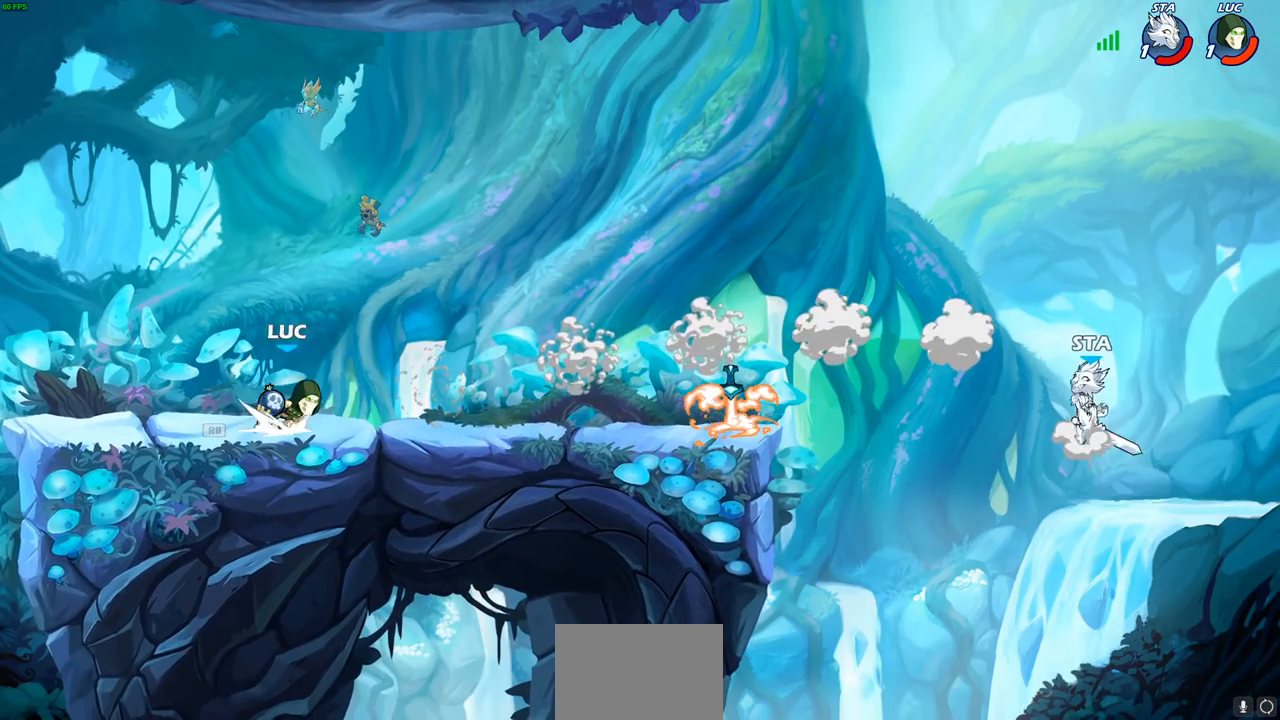
{"buttons": [], "left_stick": "center", "right_stick": "center", "events": [[50, "left_stick", "right"], [83, "R1", "up"], [83, "R2", "up"], [183, "CROSS", "down"], [250, "CIRCLE", "down"], [250, "CROSS", "up"], [283, "CIRCLE", "up"], [317, "left_stick", "center"]]}
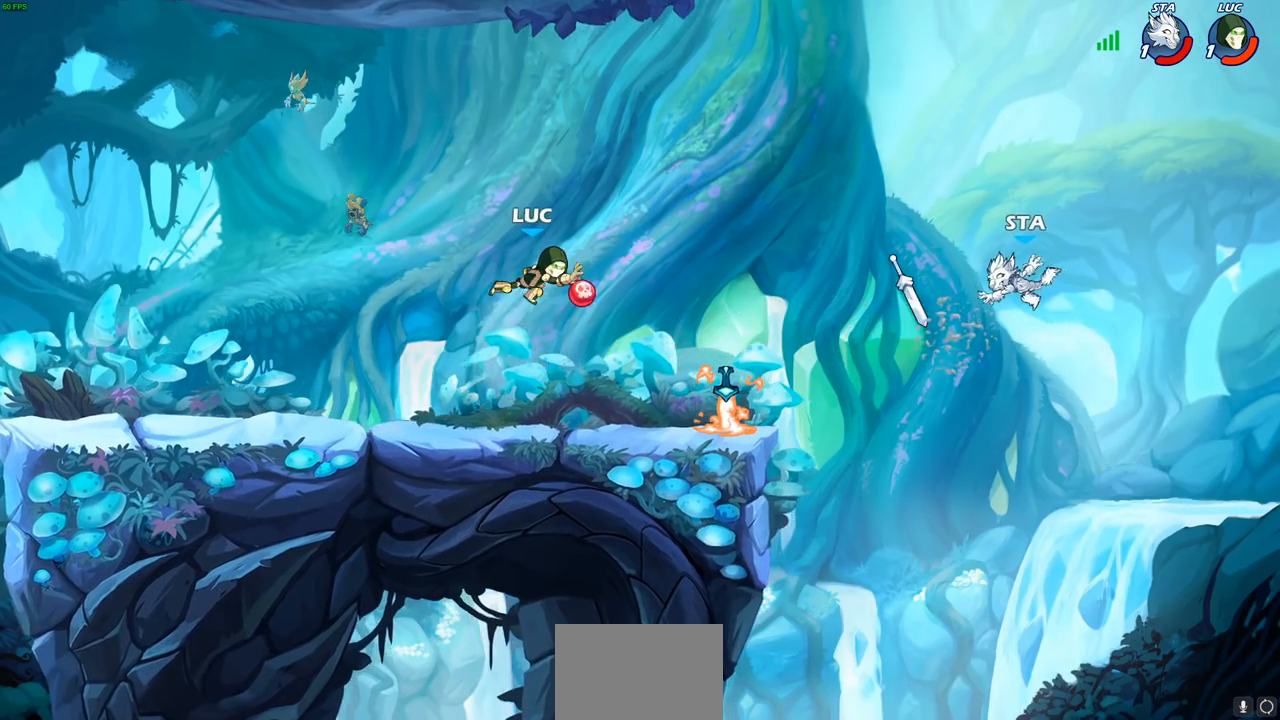
{"buttons": [], "left_stick": "down-right", "right_stick": "center", "events": [[250, "CROSS", "down"], [300, "left_stick", "up-right"], [433, "CROSS", "up"], [483, "left_stick", "down-right"]]}
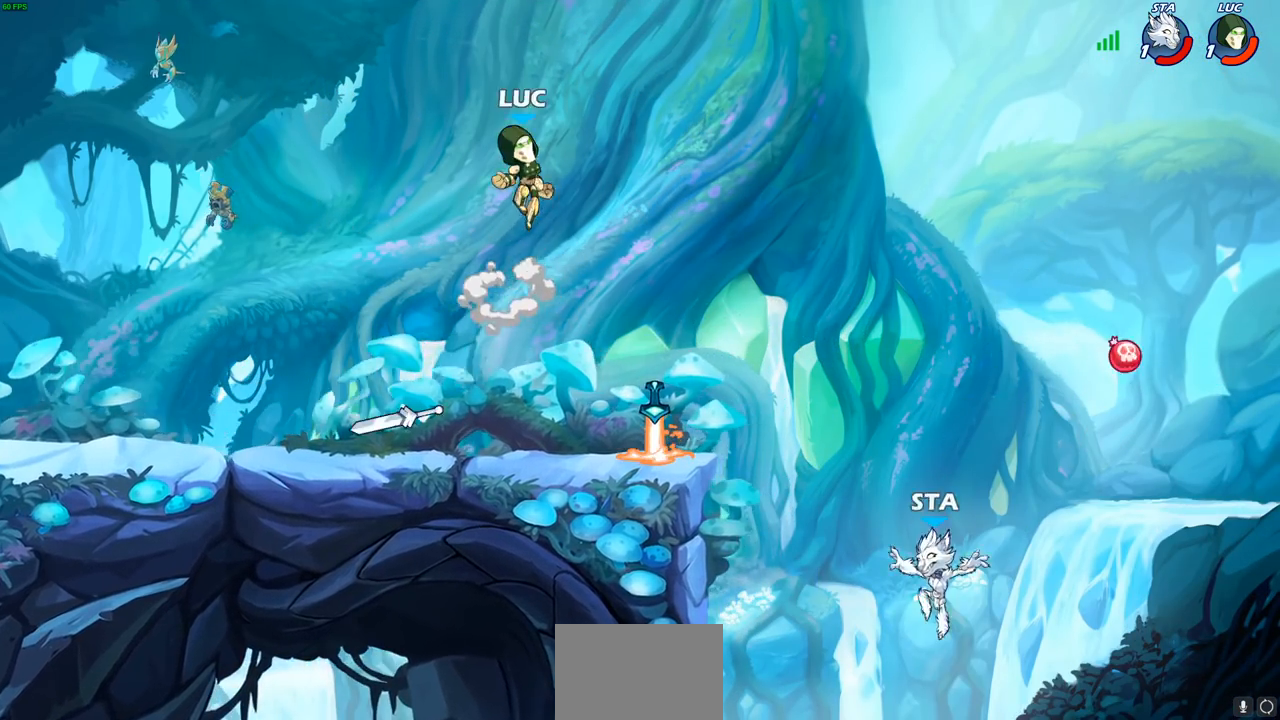
{"buttons": [], "left_stick": "down", "right_stick": "center", "events": [[67, "left_stick", "down"]]}
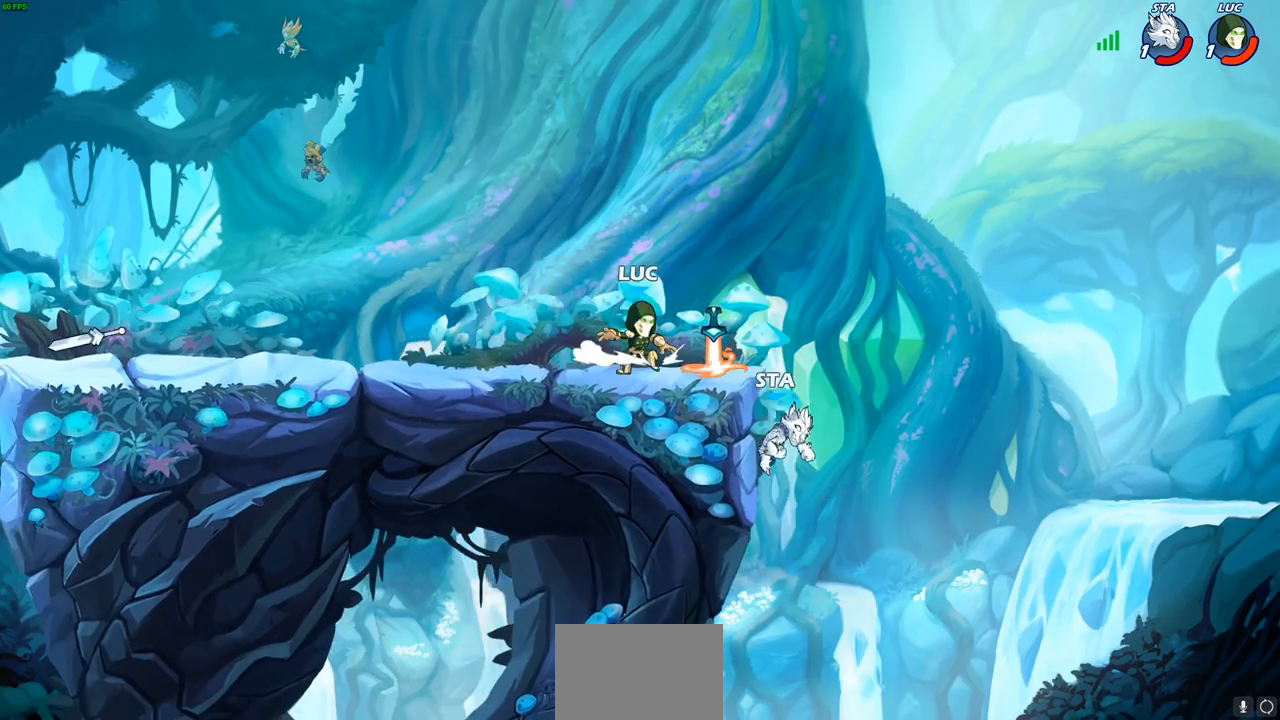
{"buttons": ["CIRCLE"], "left_stick": "down-left", "right_stick": "center", "events": [[50, "R1", "down"], [50, "R2", "down"], [100, "R1", "up"], [100, "R2", "up"], [100, "SQUARE", "down"], [167, "right_stick", "down"], [183, "left_stick", "down-left"], [217, "SQUARE", "up"], [217, "right_stick", "center"], [283, "right_stick", "right"], [333, "CROSS", "down"], [350, "CIRCLE", "down"], [367, "right_stick", "center"], [400, "CROSS", "up"]]}
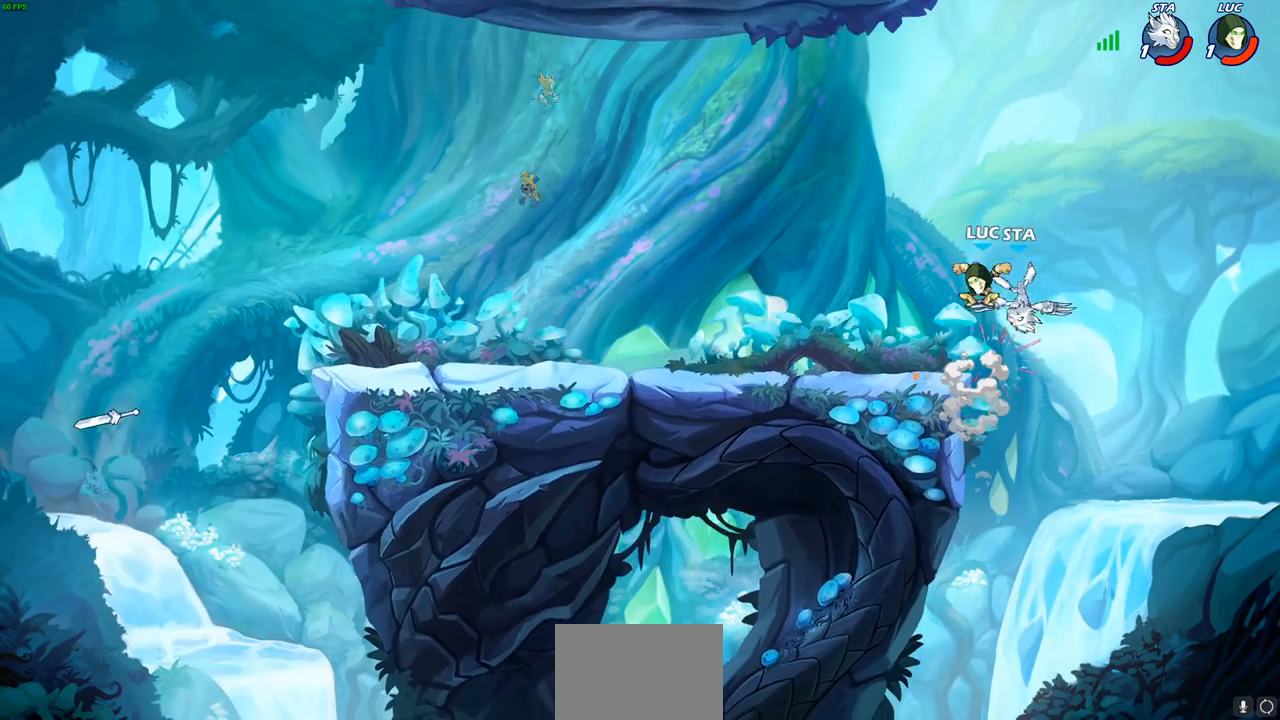
{"buttons": [], "left_stick": "center", "right_stick": "center", "events": [[83, "left_stick", "down-right"], [133, "left_stick", "right"], [217, "CIRCLE", "up"], [267, "left_stick", "center"]]}
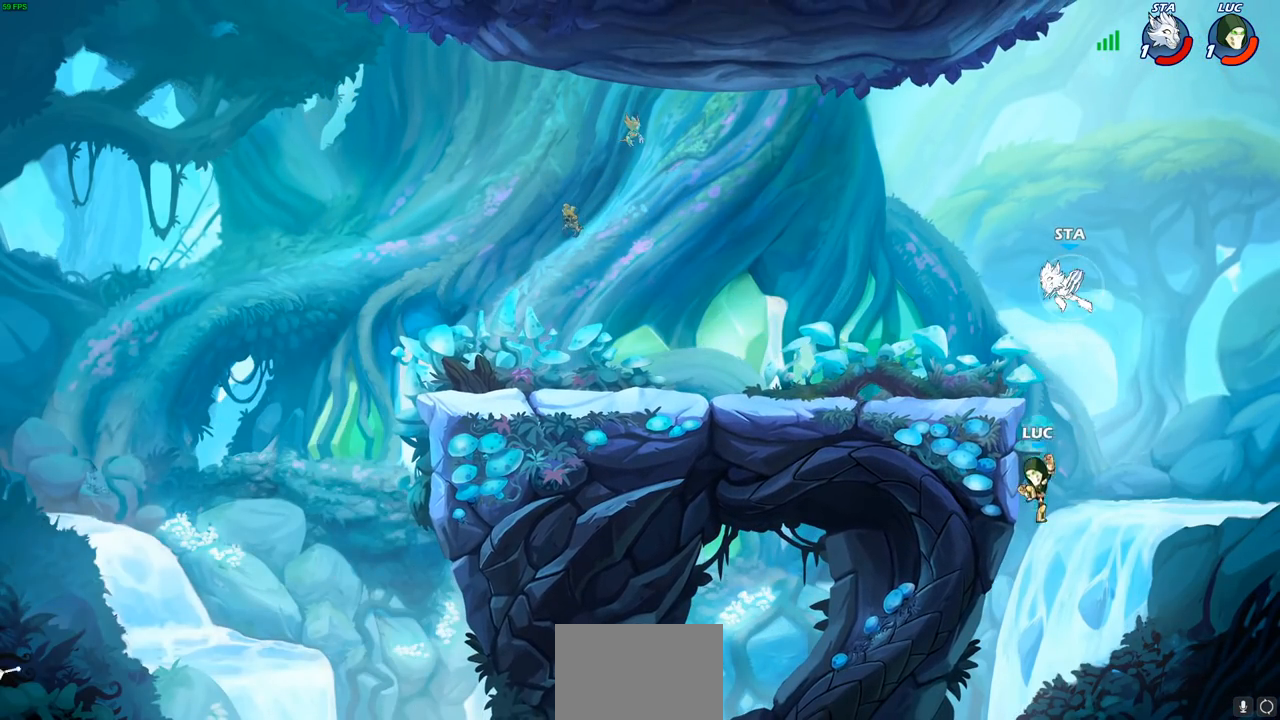
{"buttons": [], "left_stick": "up-right", "right_stick": "center", "events": [[150, "CROSS", "down"], [217, "CIRCLE", "down"], [250, "CROSS", "up"], [283, "left_stick", "right"], [350, "CIRCLE", "up"], [417, "left_stick", "up-right"]]}
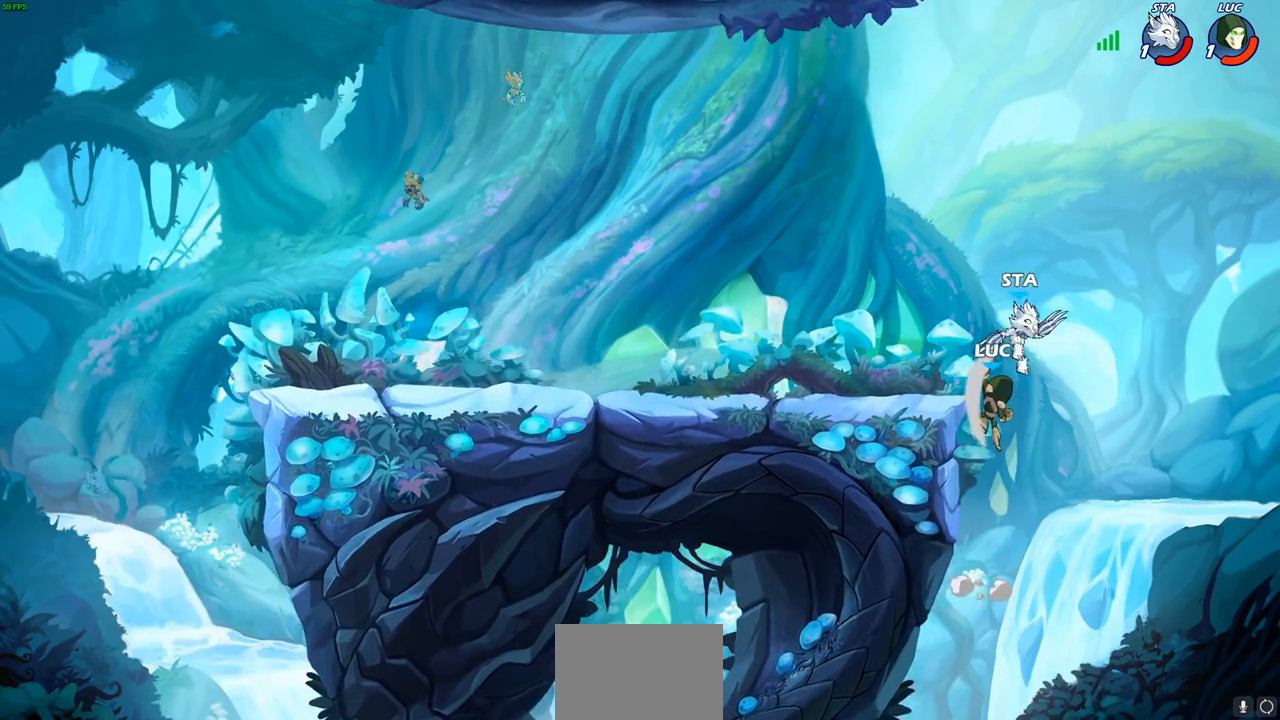
{"buttons": ["CROSS"], "left_stick": "left", "right_stick": "center", "events": [[233, "left_stick", "left"], [333, "CROSS", "down"]]}
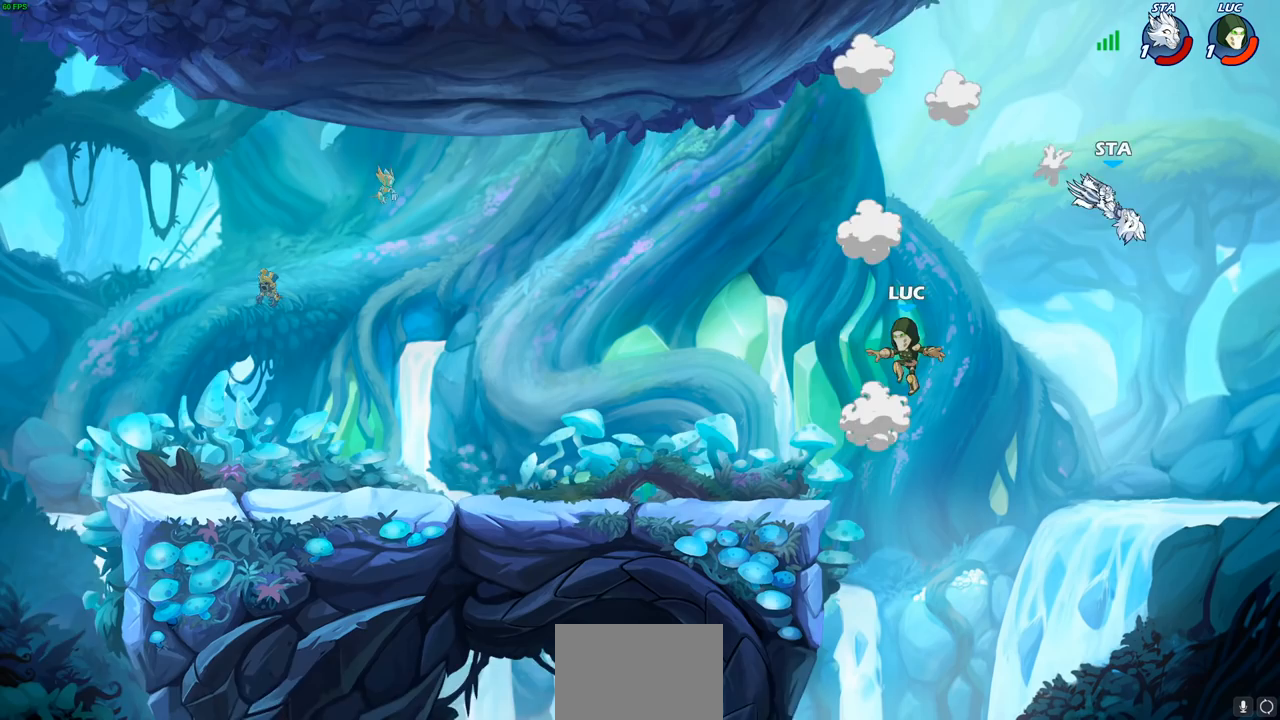
{"buttons": [], "left_stick": "right", "right_stick": "center", "events": [[33, "CROSS", "up"], [400, "left_stick", "down"], [467, "left_stick", "right"]]}